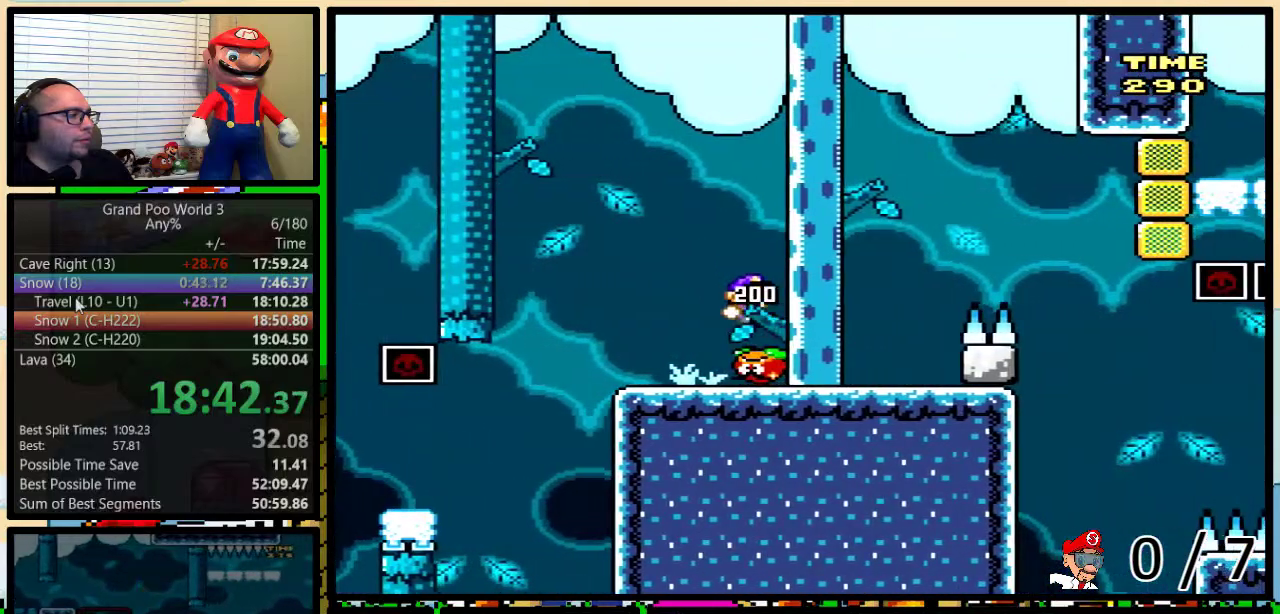
Gameplay with a controller (Nintendo layout); each line is a JSON object with the inputs held at the frame after it. "events" lists button and stick changes between this image and that frame as [ms after this image, input, new state], when the widget could be followed in between. Not read: L3 R3.
{"buttons": ["B", "Y", "DPAD_RIGHT"], "events": [[183, "B", "down"]]}
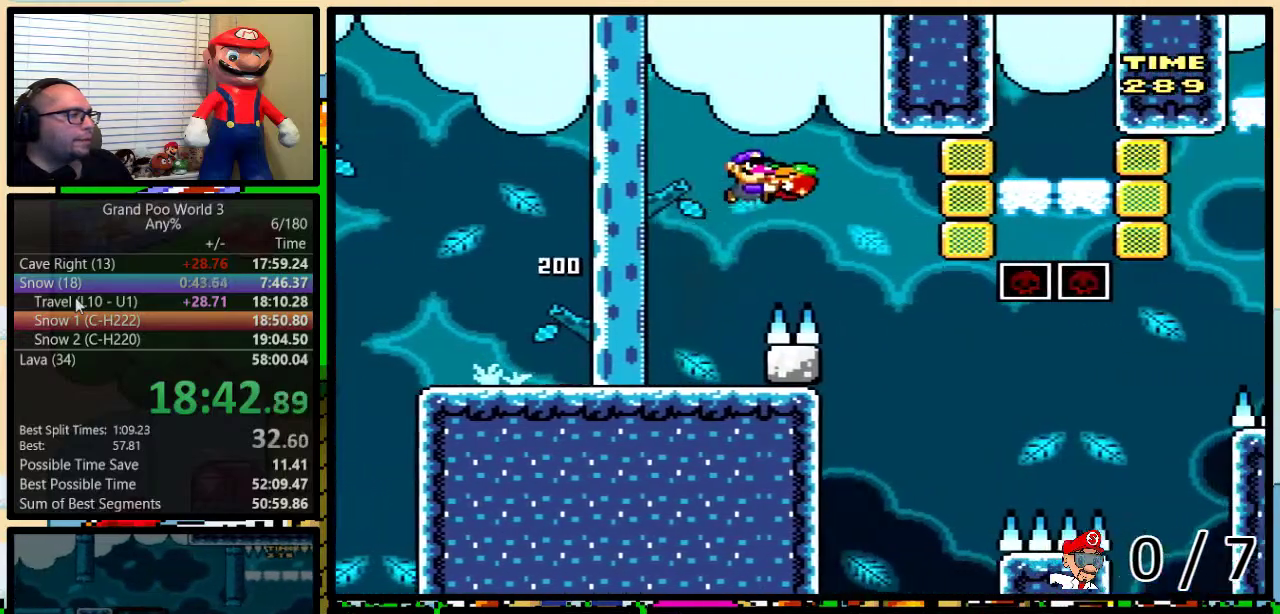
{"buttons": ["B", "Y", "DPAD_RIGHT"], "events": [[133, "Y", "up"], [250, "DPAD_RIGHT", "up"], [250, "Y", "down"], [283, "DPAD_LEFT", "down"], [383, "DPAD_LEFT", "up"], [383, "DPAD_RIGHT", "down"], [383, "DPAD_UP", "down"], [433, "DPAD_UP", "up"]]}
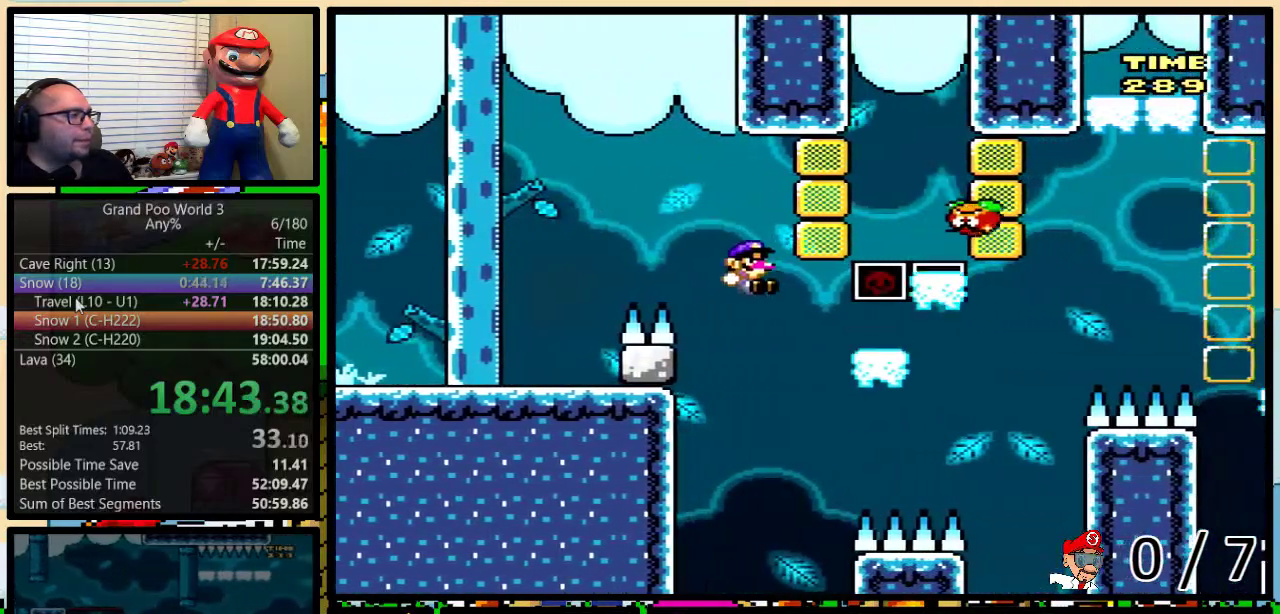
{"buttons": ["B", "Y", "DPAD_UP", "DPAD_RIGHT"], "events": [[33, "DPAD_UP", "down"], [300, "B", "up"], [467, "B", "down"]]}
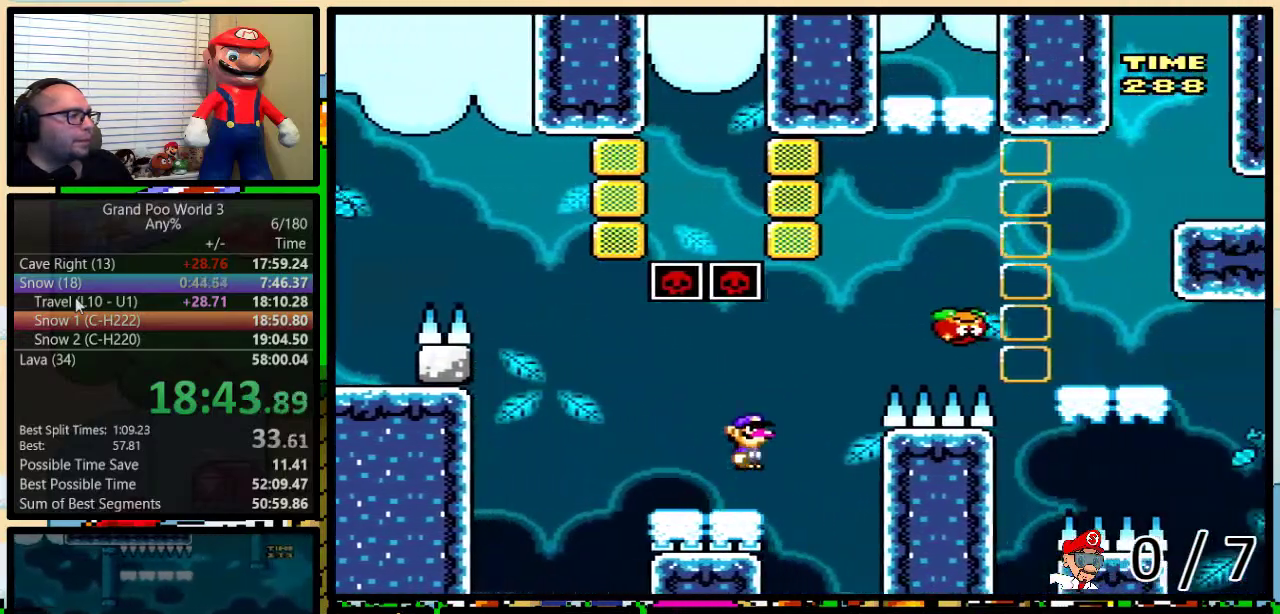
{"buttons": ["B", "DPAD_UP", "DPAD_RIGHT"], "events": [[400, "Y", "up"]]}
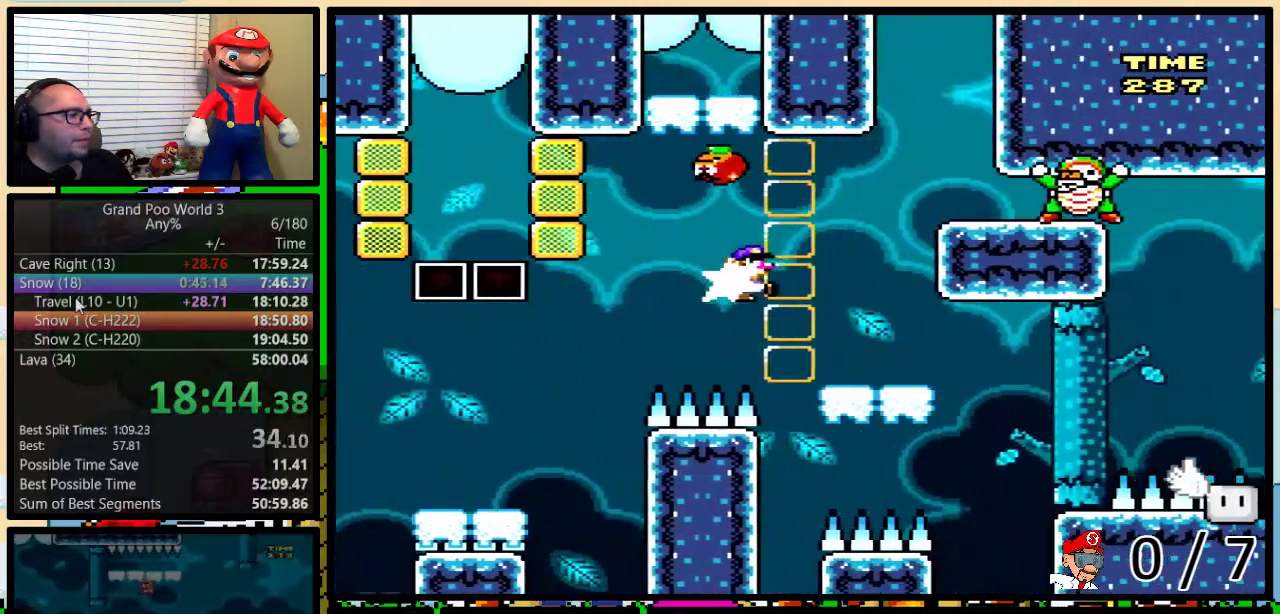
{"buttons": ["B", "Y", "DPAD_UP", "DPAD_LEFT"], "events": [[17, "Y", "down"], [200, "B", "up"], [200, "DPAD_LEFT", "down"], [200, "DPAD_RIGHT", "up"], [200, "DPAD_UP", "up"], [333, "DPAD_UP", "down"], [483, "B", "down"]]}
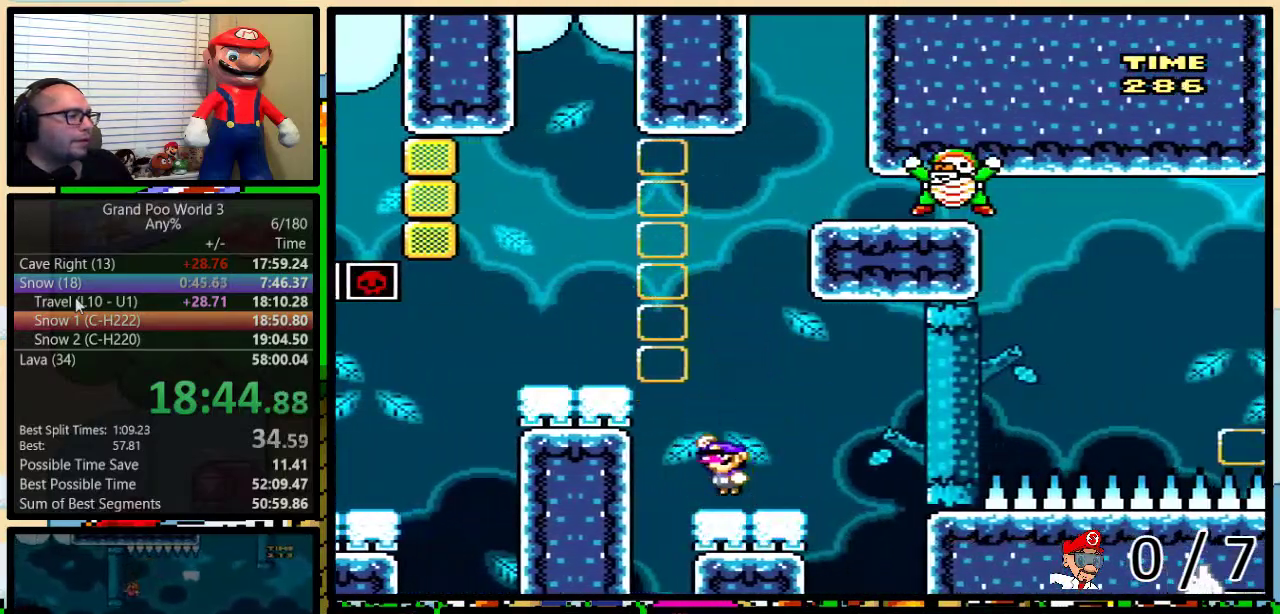
{"buttons": ["Y", "DPAD_RIGHT"], "events": [[133, "DPAD_UP", "up"], [300, "B", "up"], [367, "DPAD_UP", "down"], [383, "DPAD_LEFT", "up"], [383, "DPAD_RIGHT", "down"], [417, "DPAD_UP", "up"]]}
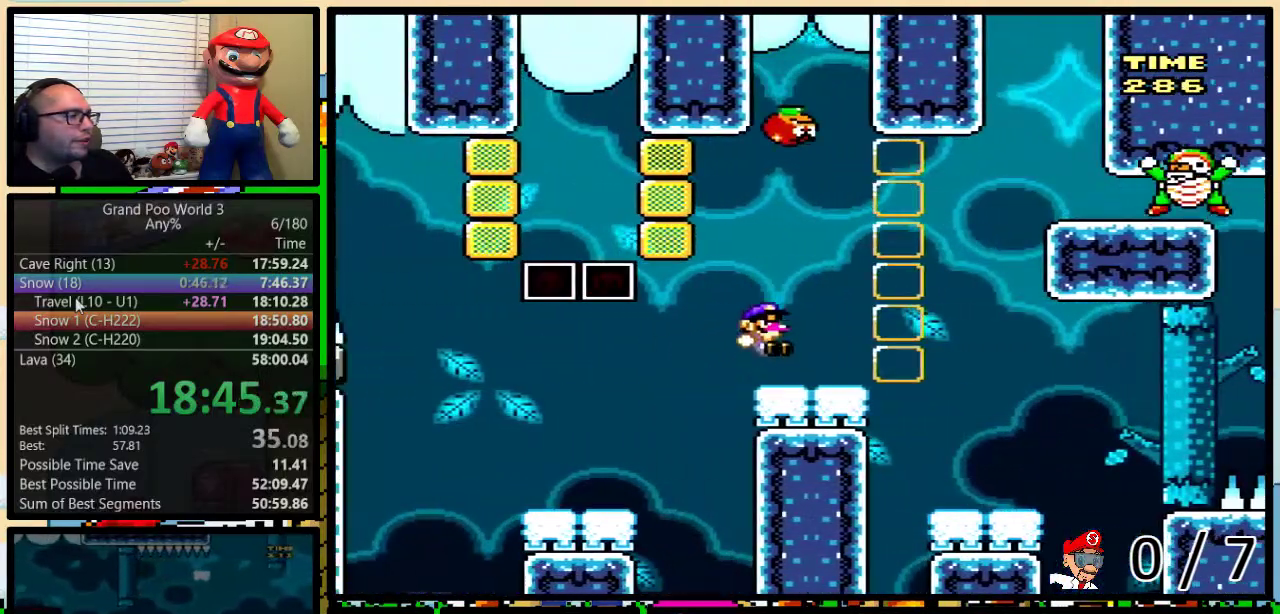
{"buttons": ["B", "Y", "DPAD_UP", "DPAD_RIGHT"], "events": [[50, "DPAD_RIGHT", "up"], [133, "DPAD_RIGHT", "down"], [183, "DPAD_UP", "down"], [350, "B", "down"]]}
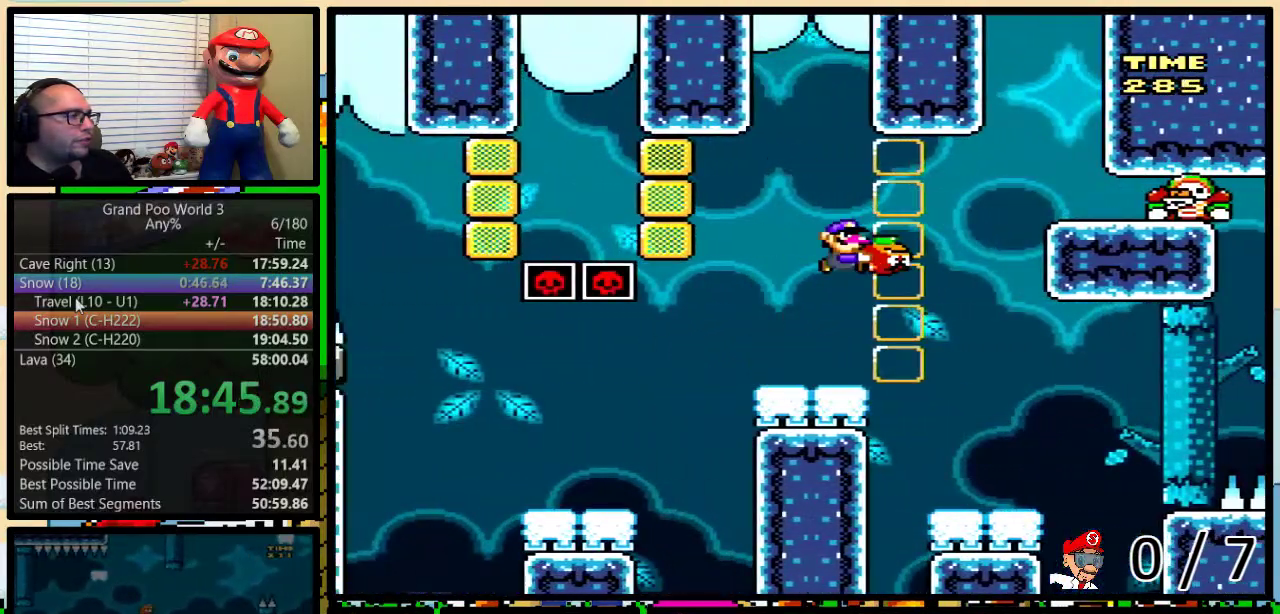
{"buttons": ["Y", "DPAD_RIGHT"], "events": [[100, "DPAD_UP", "up"], [483, "B", "up"]]}
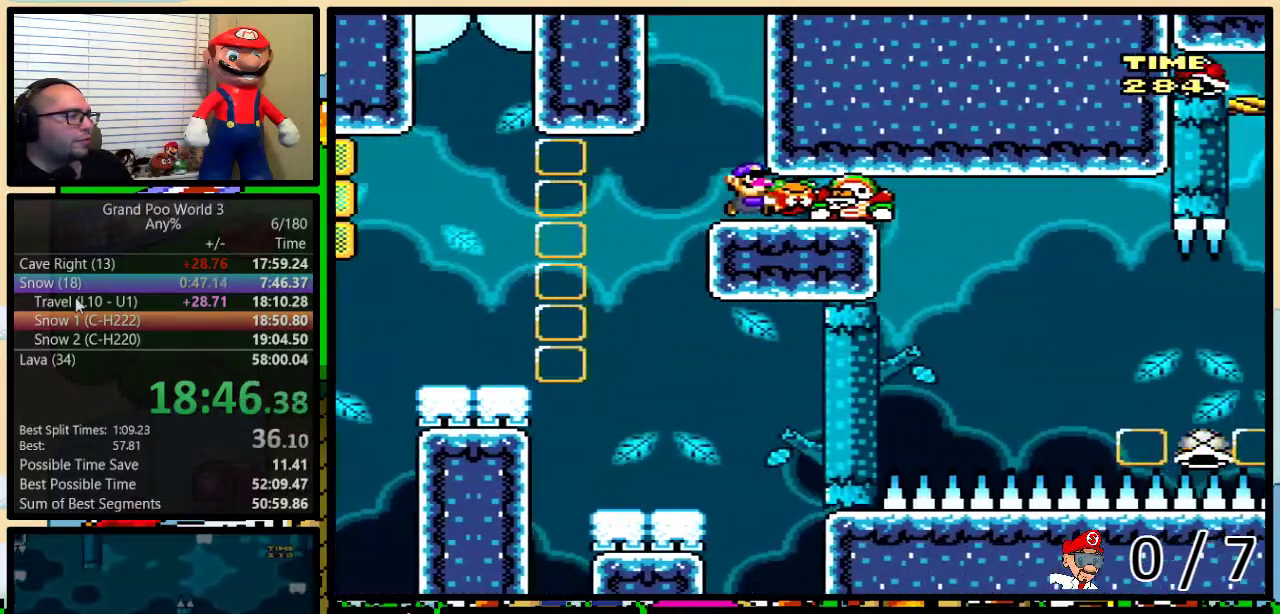
{"buttons": ["Y"], "events": [[167, "DPAD_LEFT", "down"], [167, "DPAD_RIGHT", "up"], [317, "DPAD_LEFT", "up"], [317, "DPAD_RIGHT", "down"], [383, "DPAD_RIGHT", "up"]]}
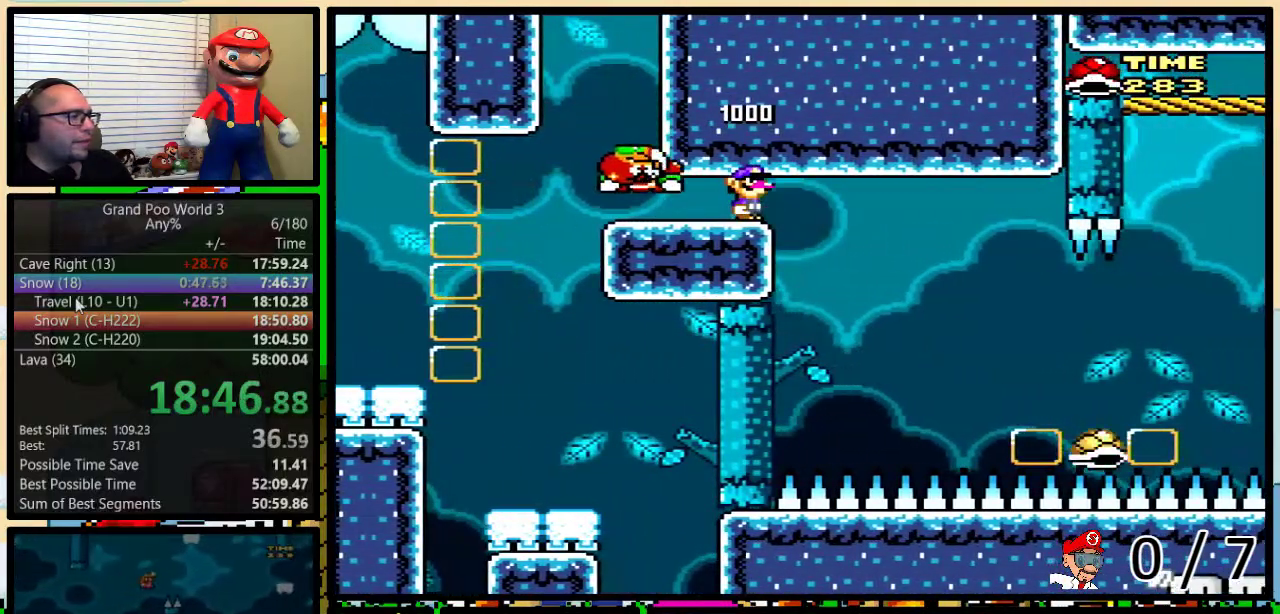
{"buttons": ["Y", "DPAD_RIGHT"], "events": [[483, "DPAD_RIGHT", "down"]]}
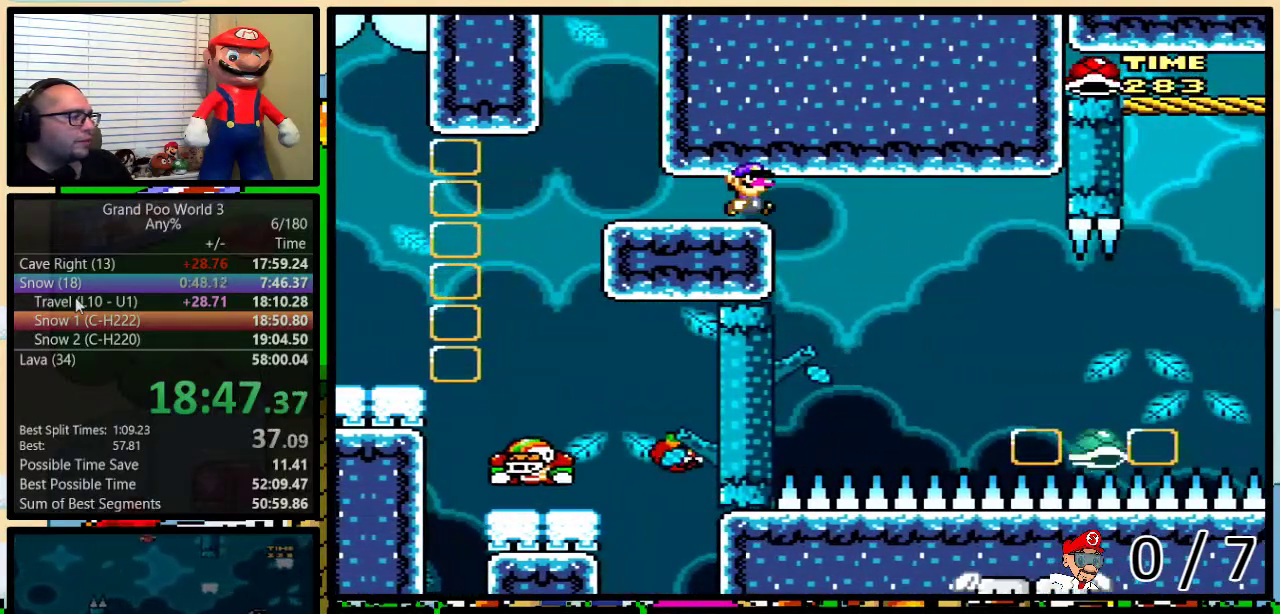
{"buttons": ["Y", "DPAD_UP", "DPAD_RIGHT"], "events": [[50, "DPAD_UP", "down"], [67, "DPAD_UP", "up"], [417, "DPAD_LEFT", "down"], [500, "DPAD_LEFT", "up"], [500, "DPAD_UP", "down"]]}
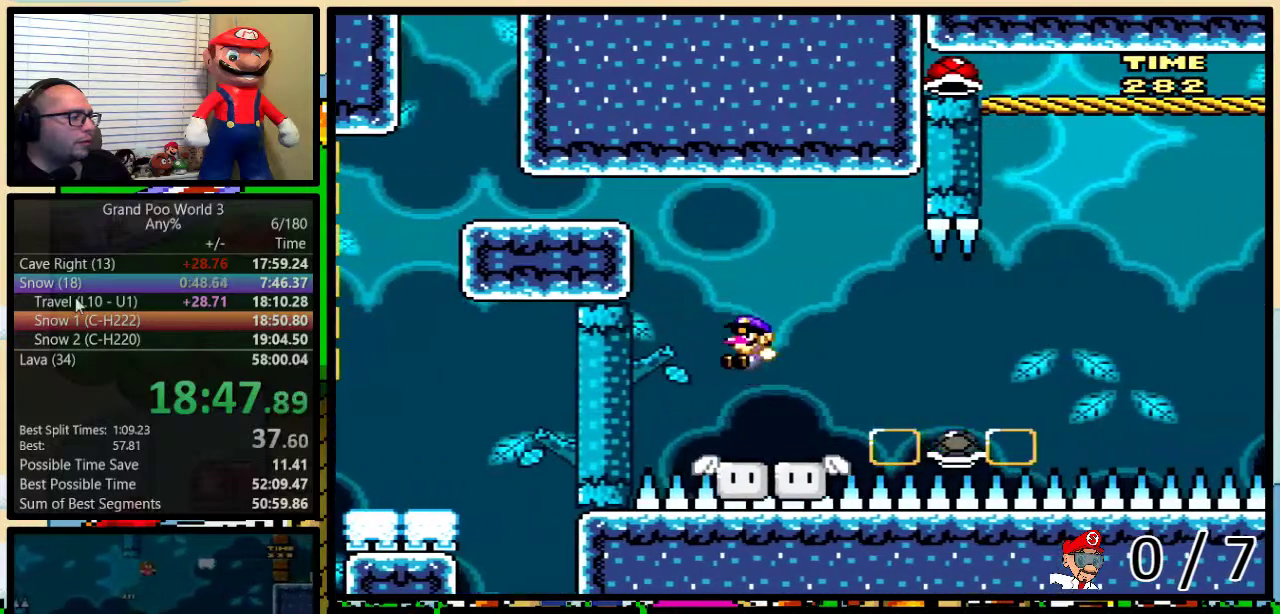
{"buttons": ["Y", "DPAD_RIGHT"], "events": [[33, "DPAD_UP", "up"], [133, "DPAD_UP", "down"], [200, "B", "down"], [250, "B", "up"], [467, "DPAD_UP", "up"]]}
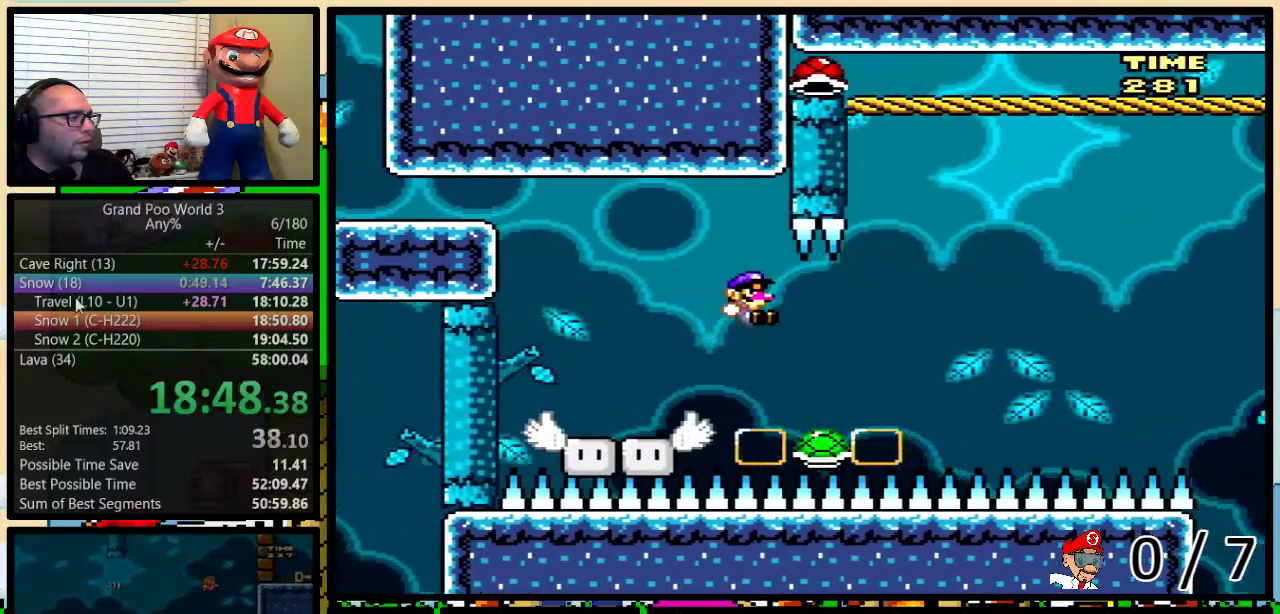
{"buttons": ["B", "Y", "DPAD_LEFT"], "events": [[133, "DPAD_LEFT", "down"], [133, "DPAD_RIGHT", "up"], [183, "B", "down"], [200, "DPAD_LEFT", "up"], [233, "DPAD_RIGHT", "down"], [417, "DPAD_LEFT", "down"], [417, "DPAD_RIGHT", "up"]]}
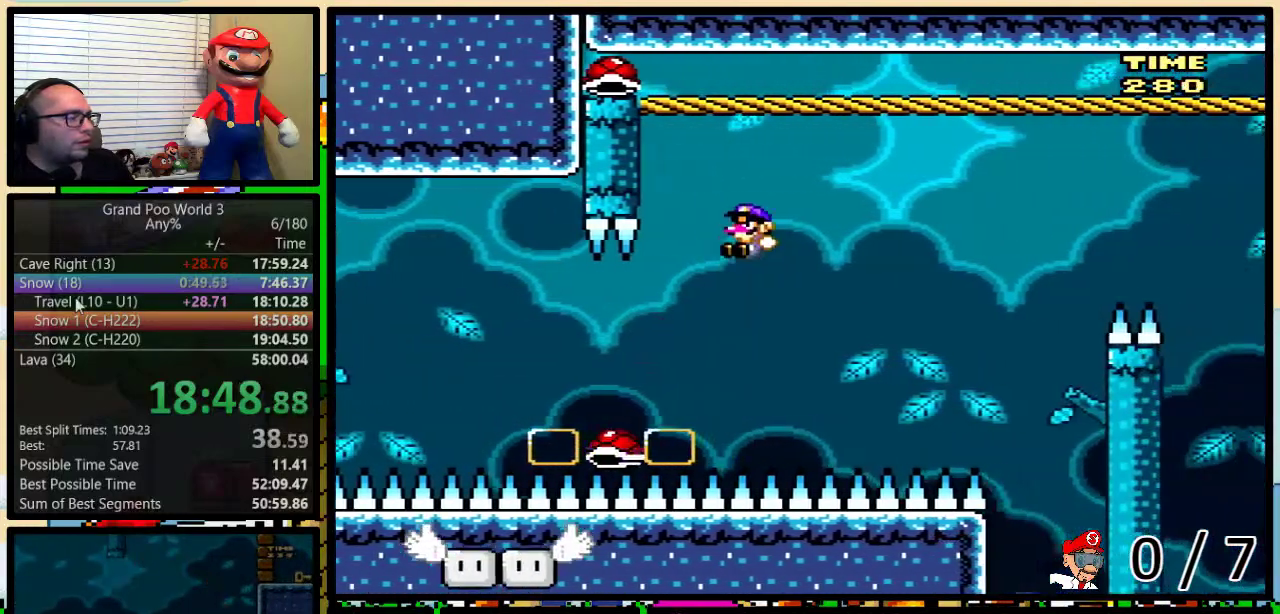
{"buttons": ["B", "Y", "DPAD_LEFT"], "events": [[83, "DPAD_LEFT", "up"], [300, "DPAD_LEFT", "down"], [383, "DPAD_LEFT", "up"], [450, "DPAD_LEFT", "down"]]}
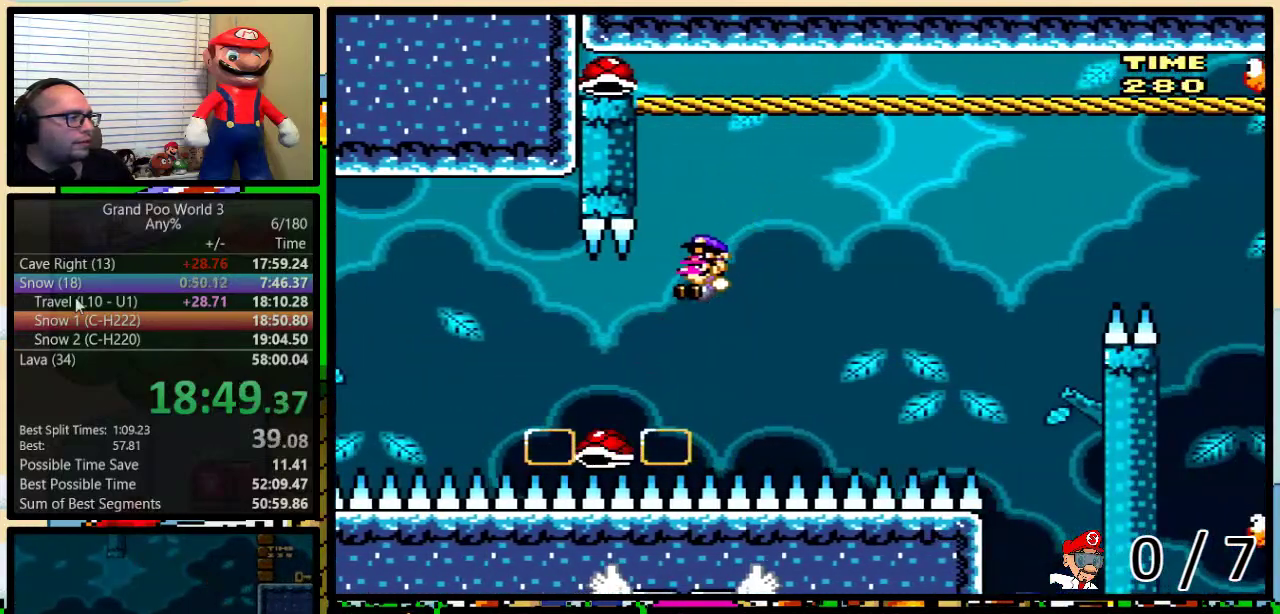
{"buttons": ["B", "Y", "DPAD_LEFT"], "events": [[50, "DPAD_LEFT", "up"], [117, "DPAD_LEFT", "down"], [233, "DPAD_LEFT", "up"], [233, "DPAD_RIGHT", "down"], [433, "DPAD_LEFT", "down"], [433, "DPAD_RIGHT", "up"]]}
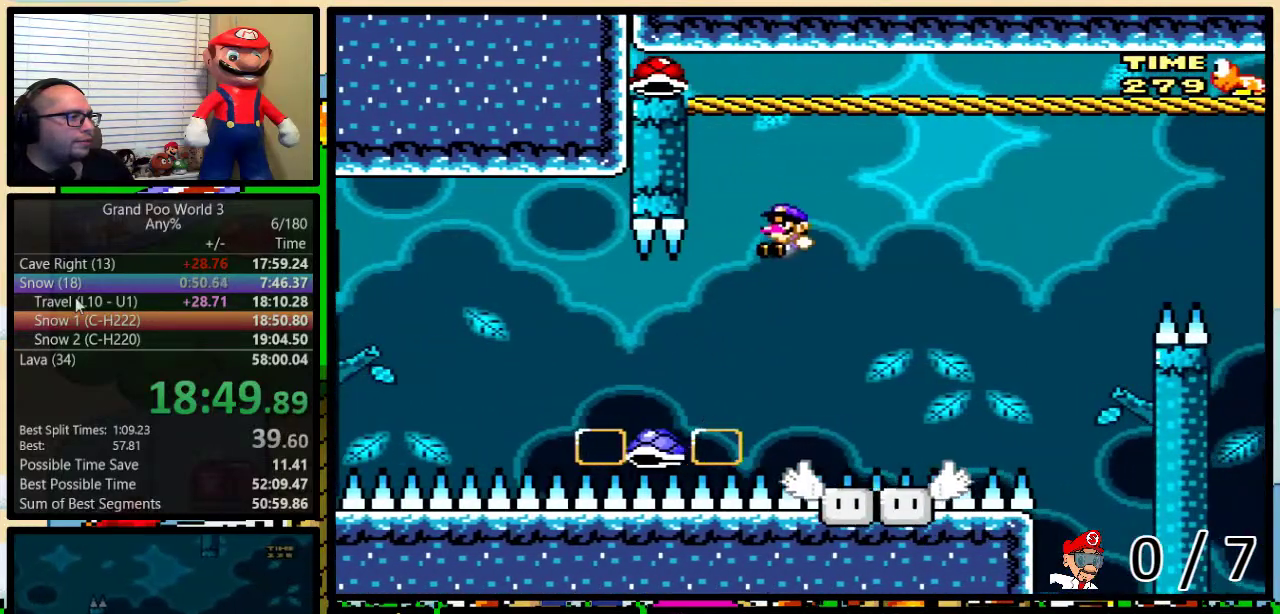
{"buttons": ["B", "Y", "DPAD_LEFT"], "events": [[67, "DPAD_LEFT", "up"], [367, "DPAD_LEFT", "down"]]}
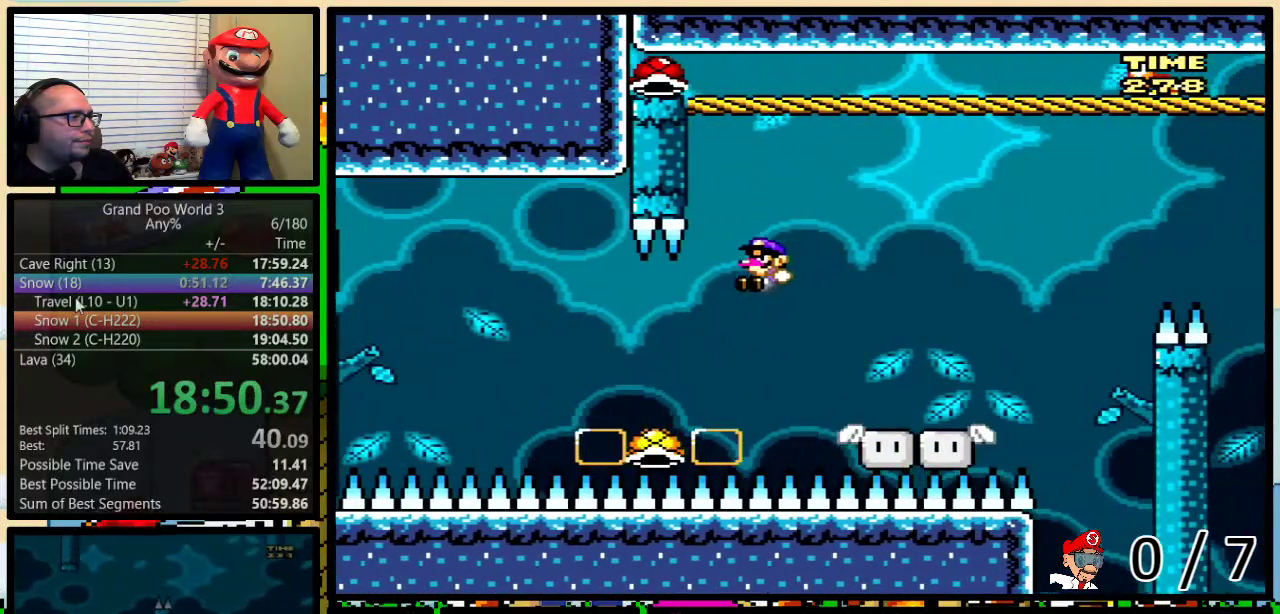
{"buttons": ["B", "Y", "DPAD_LEFT"], "events": [[217, "DPAD_LEFT", "up"], [217, "DPAD_RIGHT", "down"], [400, "DPAD_LEFT", "down"], [400, "DPAD_RIGHT", "up"]]}
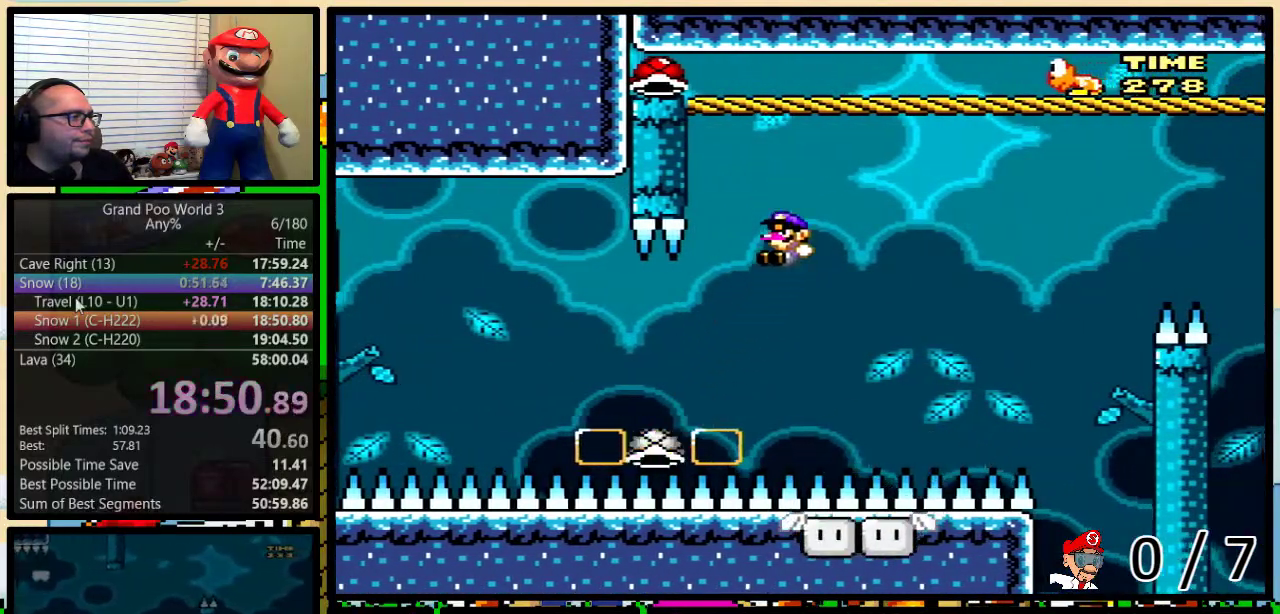
{"buttons": ["B", "Y", "DPAD_LEFT"], "events": [[33, "DPAD_LEFT", "up"], [367, "DPAD_LEFT", "down"]]}
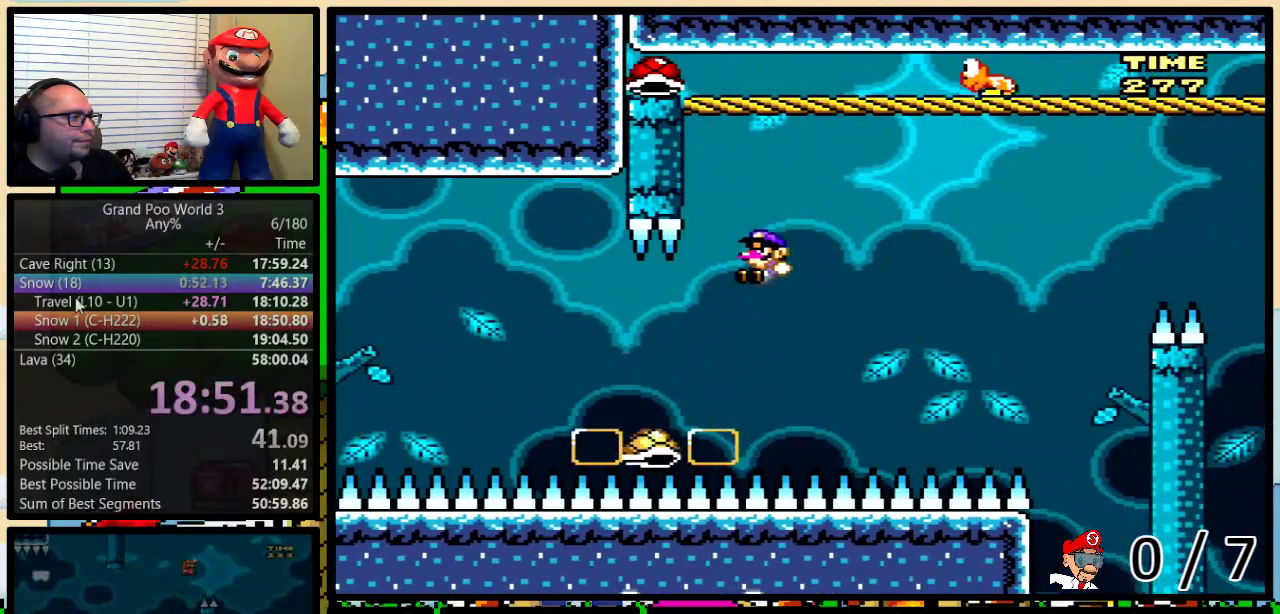
{"buttons": ["B", "Y", "DPAD_LEFT"], "events": [[217, "DPAD_LEFT", "up"], [217, "DPAD_RIGHT", "down"], [400, "DPAD_LEFT", "down"], [400, "DPAD_RIGHT", "up"]]}
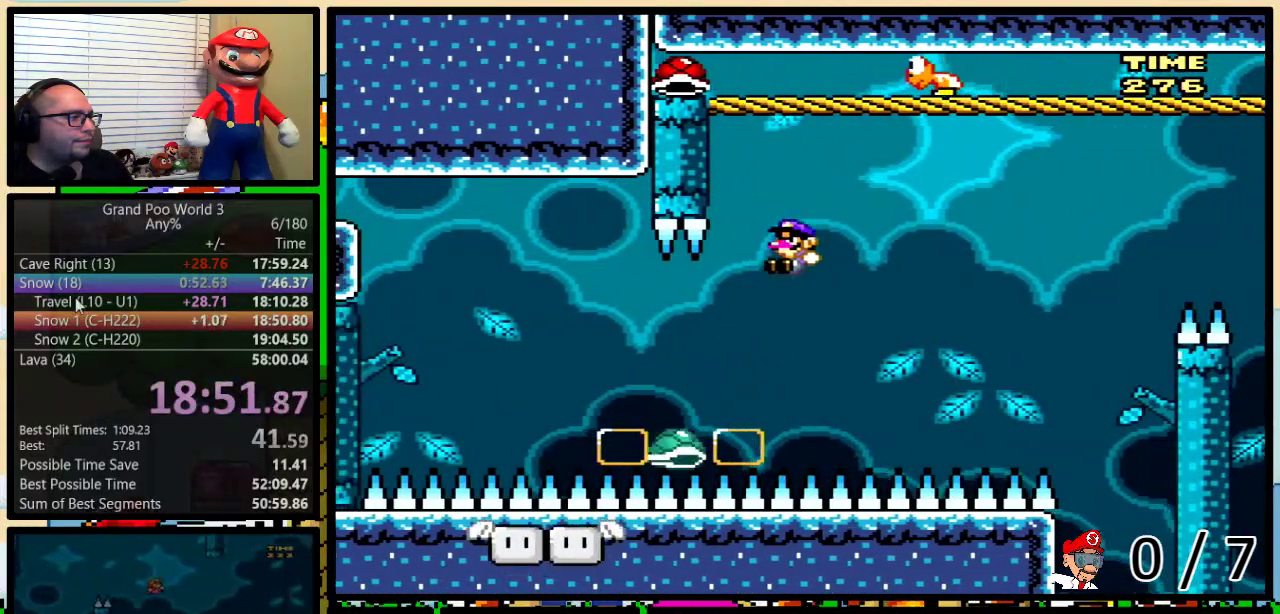
{"buttons": ["B", "Y", "DPAD_LEFT"], "events": [[33, "DPAD_LEFT", "up"], [433, "DPAD_LEFT", "down"]]}
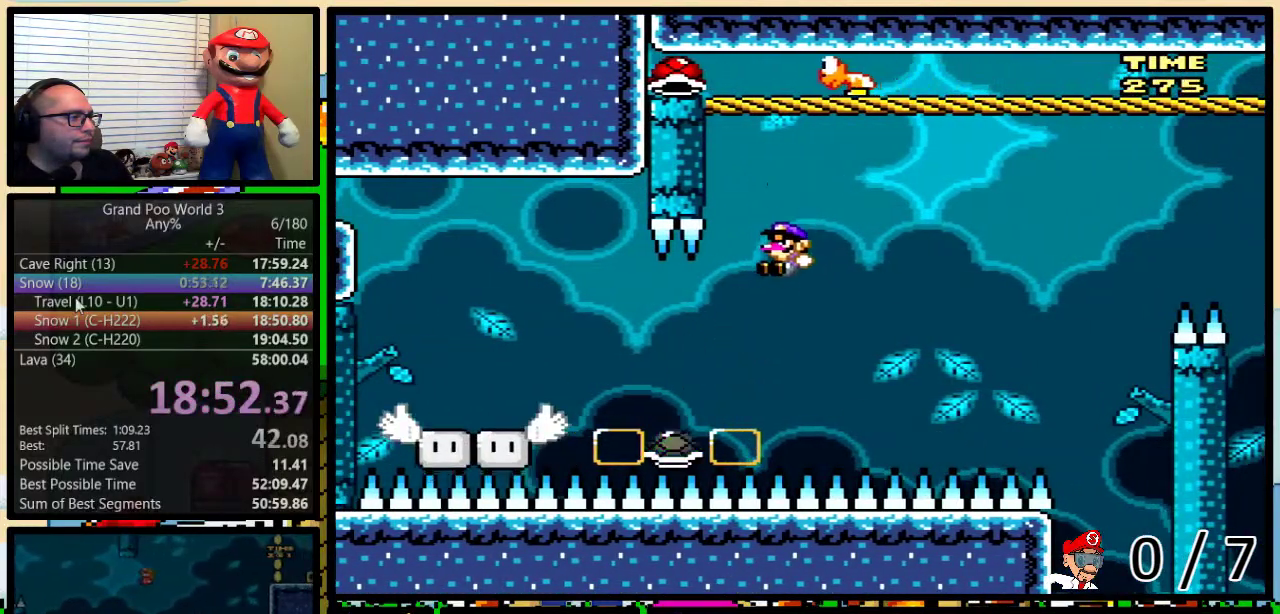
{"buttons": ["B", "Y", "DPAD_LEFT"], "events": [[250, "DPAD_LEFT", "up"], [250, "DPAD_RIGHT", "down"], [433, "DPAD_LEFT", "down"], [433, "DPAD_RIGHT", "up"]]}
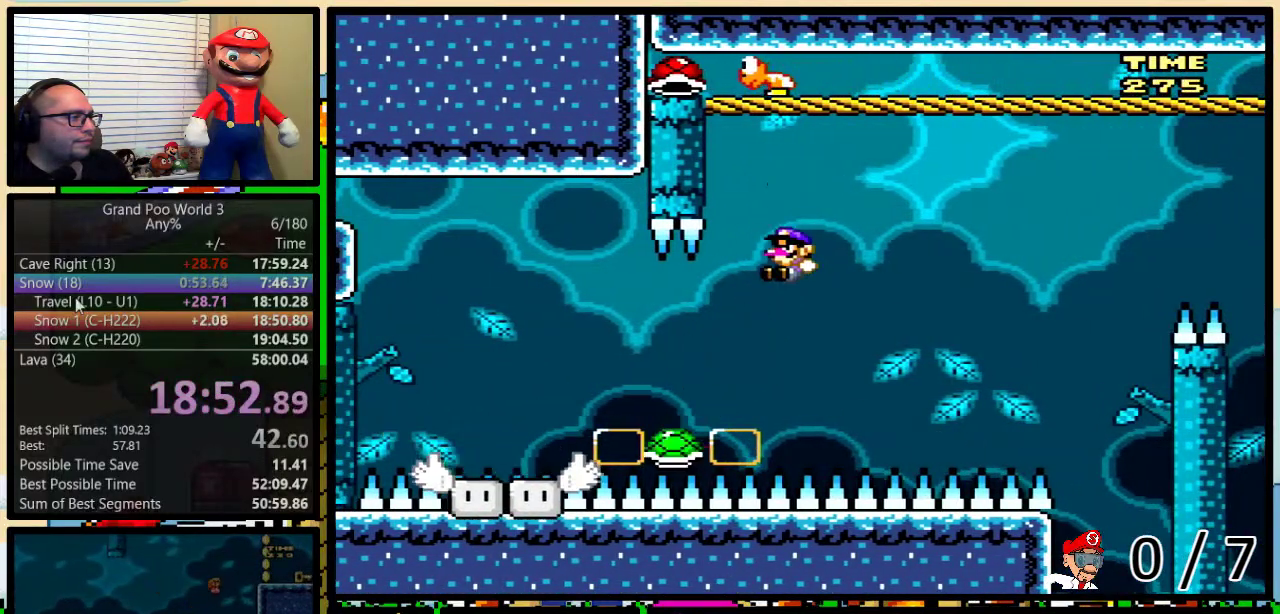
{"buttons": ["B", "Y"], "events": [[33, "DPAD_LEFT", "up"], [250, "DPAD_LEFT", "down"], [333, "DPAD_LEFT", "up"]]}
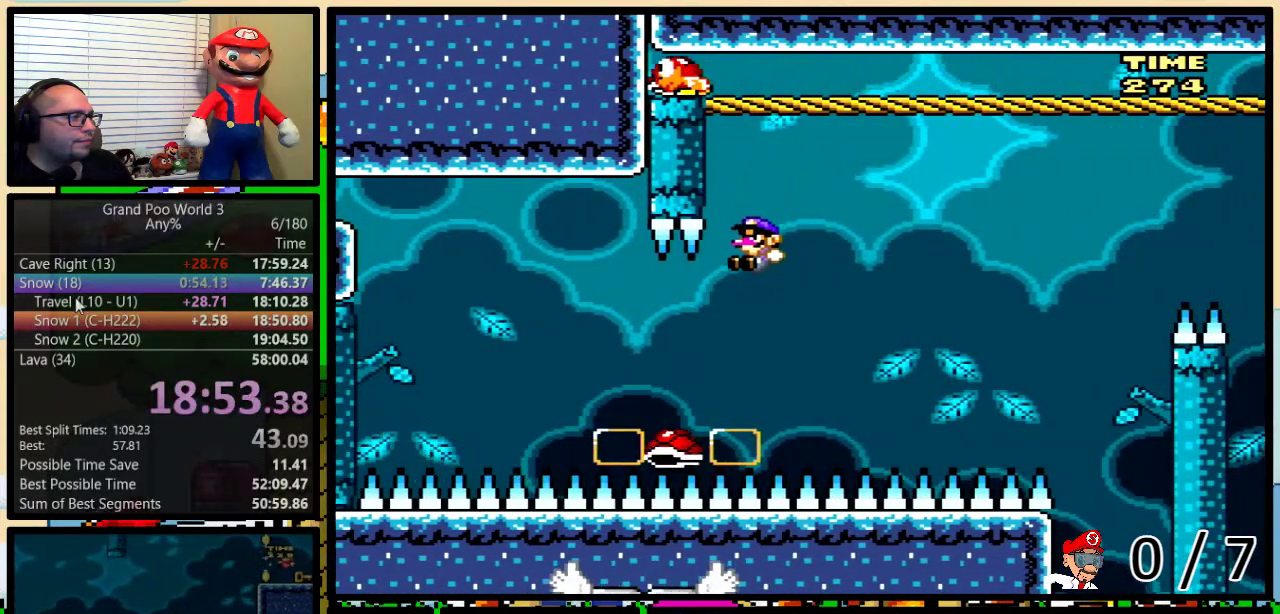
{"buttons": ["Y", "DPAD_LEFT"], "events": [[200, "DPAD_LEFT", "down"], [267, "DPAD_UP", "down"], [300, "DPAD_LEFT", "up"], [300, "DPAD_RIGHT", "down"], [333, "DPAD_UP", "up"], [450, "B", "up"], [450, "DPAD_RIGHT", "up"], [483, "DPAD_LEFT", "down"]]}
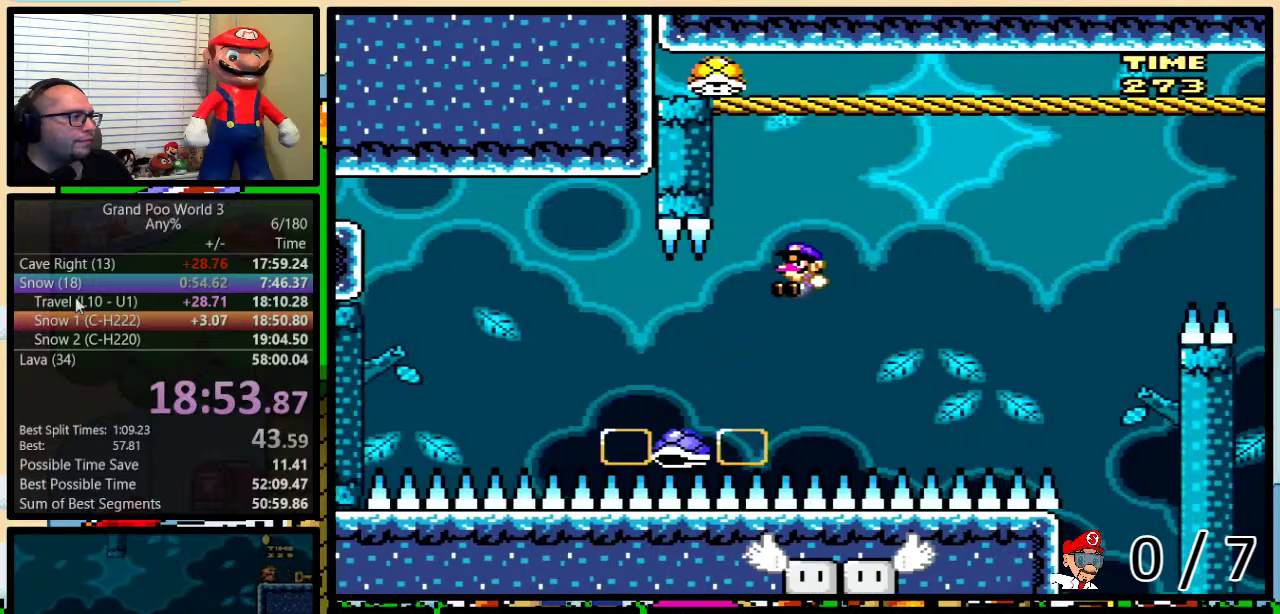
{"buttons": ["Y"], "events": [[50, "B", "down"], [50, "DPAD_LEFT", "up"], [83, "DPAD_RIGHT", "down"], [133, "DPAD_RIGHT", "up"], [317, "B", "up"], [317, "DPAD_RIGHT", "down"], [317, "DPAD_UP", "down"], [367, "DPAD_UP", "up"], [400, "DPAD_RIGHT", "up"]]}
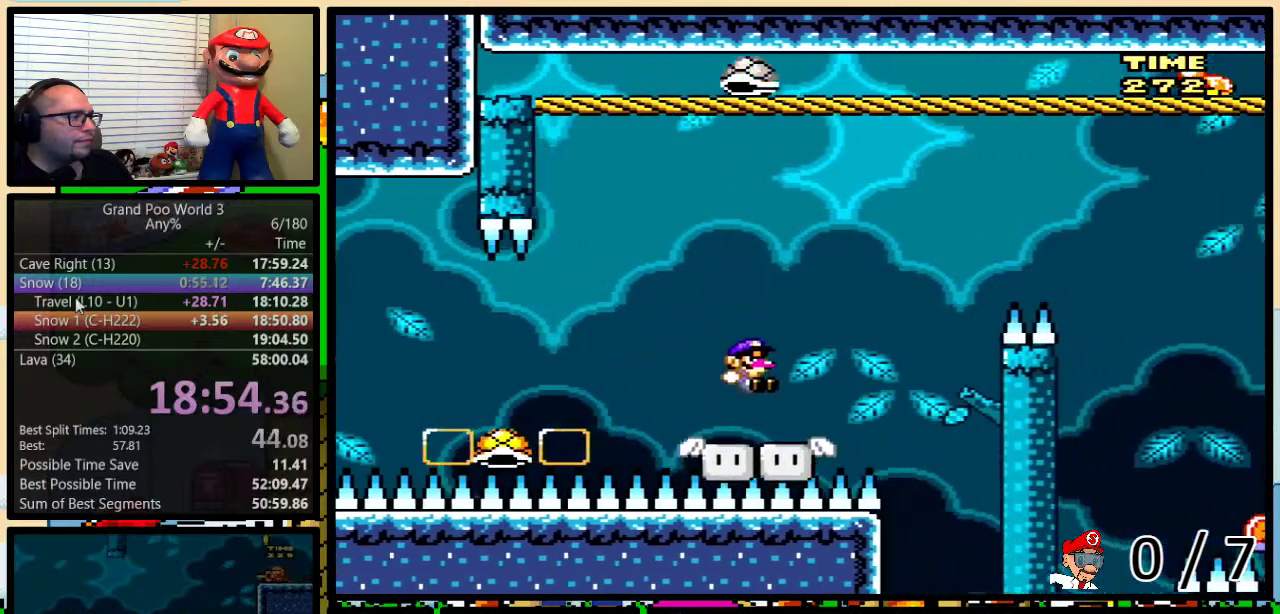
{"buttons": ["B", "Y"], "events": [[33, "DPAD_RIGHT", "down"], [83, "B", "down"], [83, "DPAD_RIGHT", "up"]]}
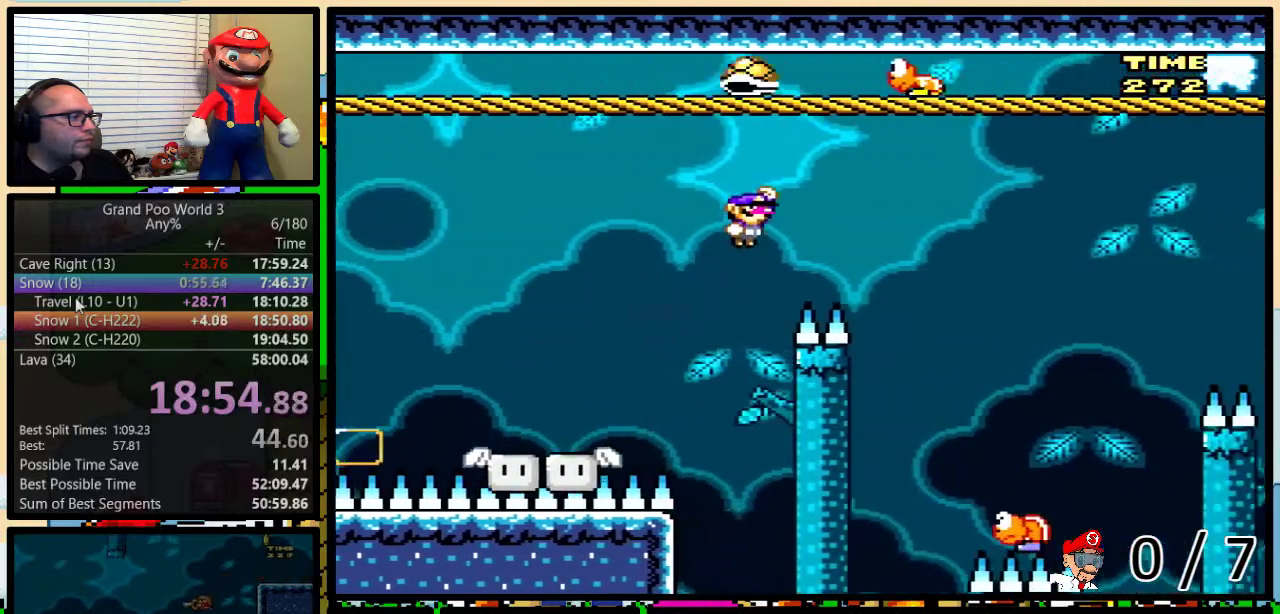
{"buttons": ["B", "Y"], "events": []}
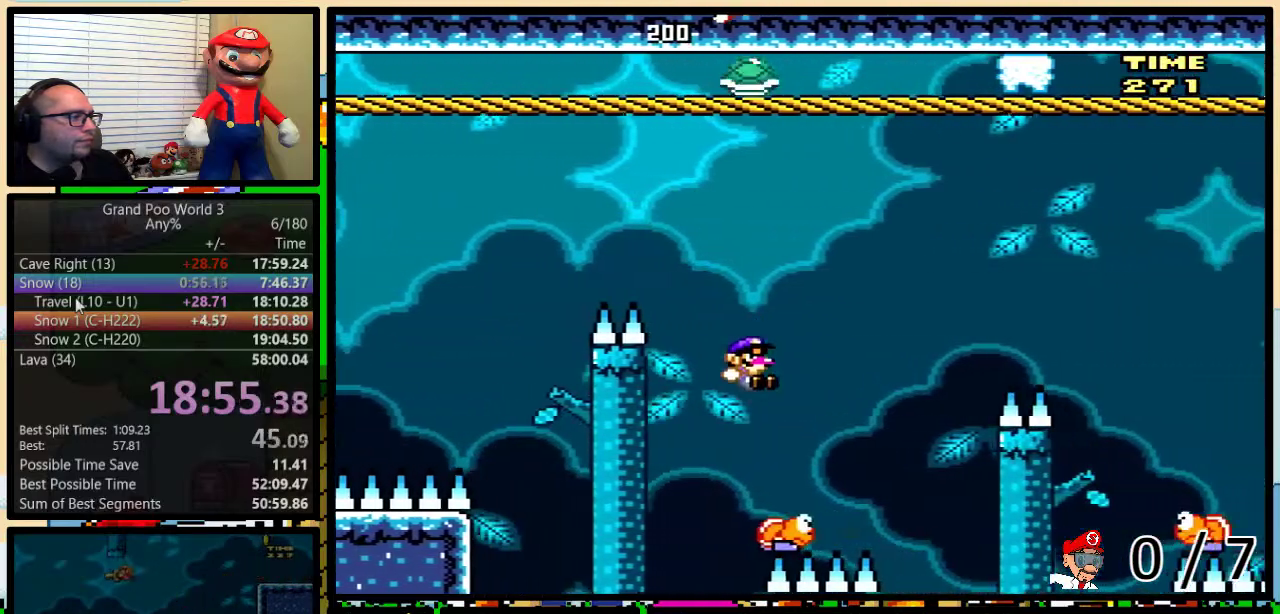
{"buttons": ["B", "Y", "DPAD_UP", "DPAD_RIGHT"], "events": [[67, "DPAD_LEFT", "down"], [117, "DPAD_LEFT", "up"], [117, "DPAD_RIGHT", "down"], [333, "DPAD_UP", "down"]]}